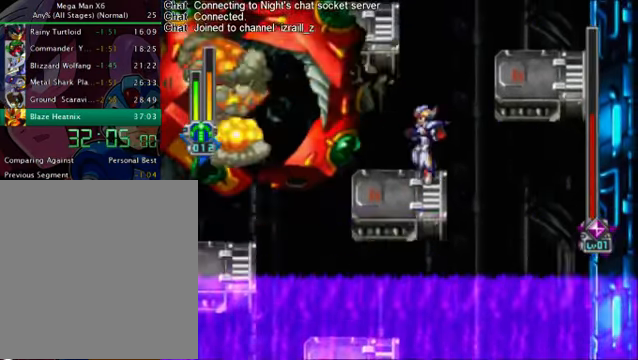
Gameplay with a controller (PlayStation layout); each line is a JSON object with the inputs held at the frame after it. "events" lists button and stick changes between this image and that frame as [ms after this image, input, new state], when the widget could be followed in between. Not read: L3 R3.
{"buttons": ["CROSS", "DPAD_RIGHT"], "left_stick": "center", "right_stick": "down"}
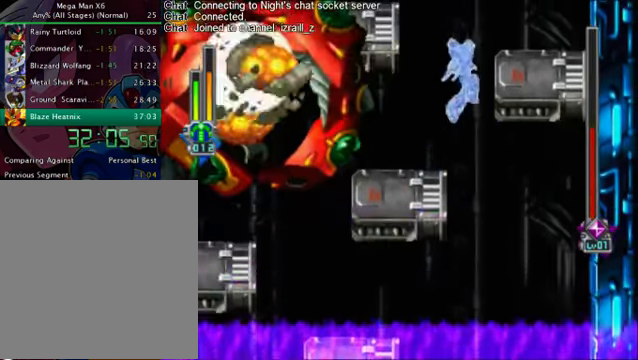
{"buttons": ["DPAD_RIGHT"], "left_stick": "center", "right_stick": "down", "events": [[83, "CROSS", "up"], [166, "CROSS", "down"], [375, "CROSS", "up"]]}
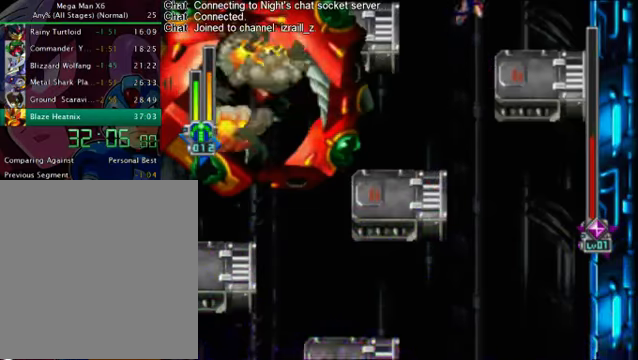
{"buttons": [], "left_stick": "center", "right_stick": "down", "events": [[251, "DPAD_RIGHT", "up"], [293, "TRIANGLE", "down"], [376, "TRIANGLE", "up"], [460, "TRIANGLE", "down"], [501, "TRIANGLE", "up"]]}
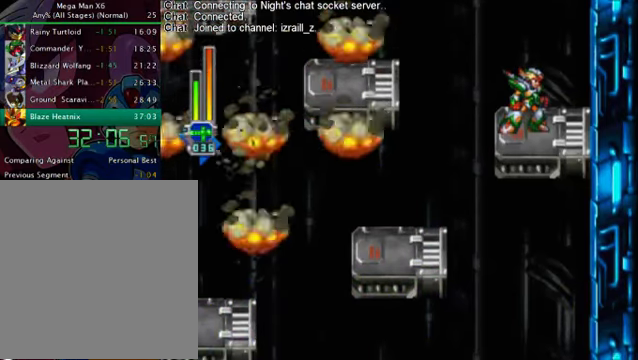
{"buttons": ["SQUARE", "DPAD_RIGHT"], "left_stick": "center", "right_stick": "down", "events": [[251, "DPAD_RIGHT", "down"], [334, "CROSS", "down"], [501, "CROSS", "up"], [501, "SQUARE", "down"]]}
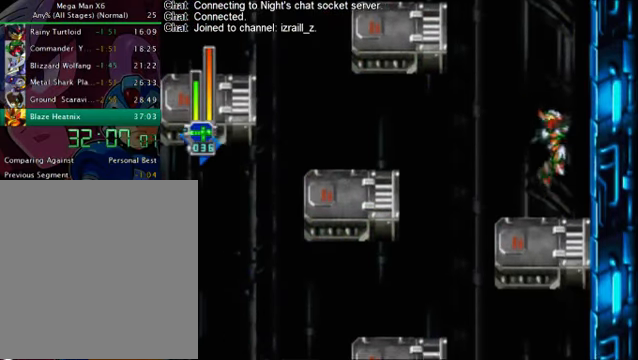
{"buttons": ["DPAD_RIGHT"], "left_stick": "center", "right_stick": "down", "events": [[125, "SQUARE", "up"], [251, "CROSS", "down"], [501, "CROSS", "up"]]}
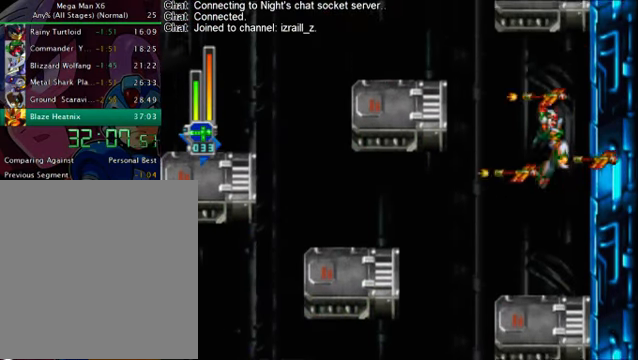
{"buttons": ["DPAD_LEFT"], "left_stick": "center", "right_stick": "down", "events": [[167, "CROSS", "down"], [167, "DPAD_UP", "down"], [167, "R1", "down"], [209, "DPAD_LEFT", "down"], [209, "DPAD_RIGHT", "up"], [250, "DPAD_UP", "up"], [459, "CROSS", "up"], [459, "R1", "up"]]}
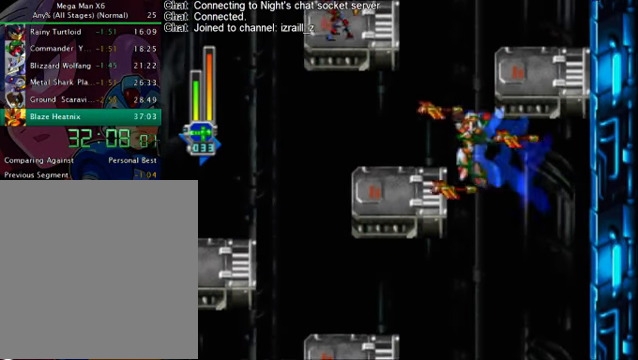
{"buttons": ["CROSS", "DPAD_RIGHT"], "left_stick": "center", "right_stick": "down", "events": [[209, "DPAD_LEFT", "up"], [250, "CROSS", "down"], [250, "DPAD_RIGHT", "down"]]}
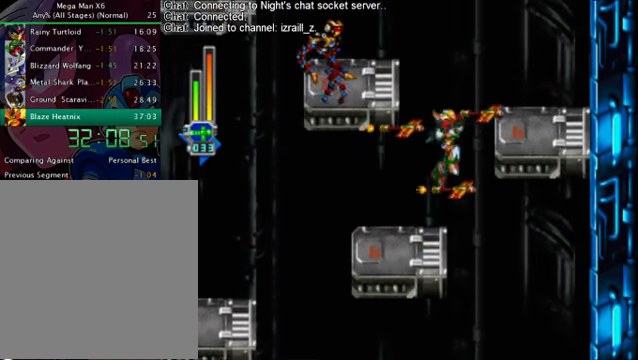
{"buttons": ["DPAD_RIGHT"], "left_stick": "center", "right_stick": "down", "events": [[167, "CROSS", "up"], [208, "CROSS", "down"], [375, "CROSS", "up"]]}
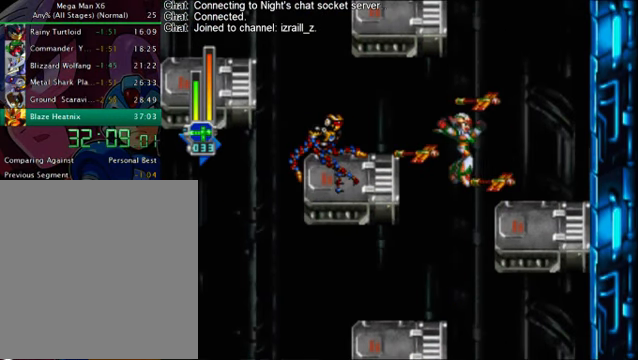
{"buttons": ["DPAD_RIGHT"], "left_stick": "center", "right_stick": "down", "events": [[250, "CROSS", "down"], [250, "R1", "down"], [459, "R1", "up"], [501, "CROSS", "up"]]}
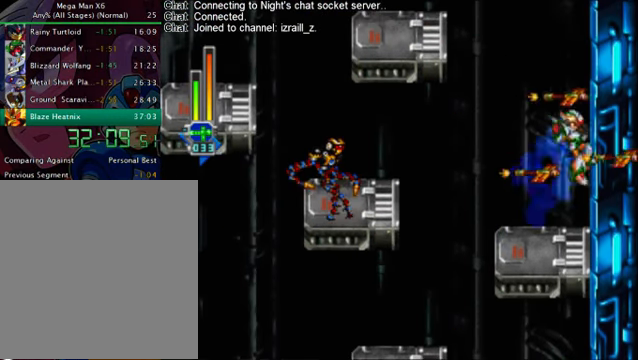
{"buttons": ["CROSS", "DPAD_LEFT"], "left_stick": "center", "right_stick": "down", "events": [[83, "CROSS", "down"], [250, "CROSS", "up"], [459, "CROSS", "down"], [459, "DPAD_LEFT", "down"], [459, "DPAD_RIGHT", "up"], [459, "DPAD_UP", "down"], [500, "DPAD_UP", "up"]]}
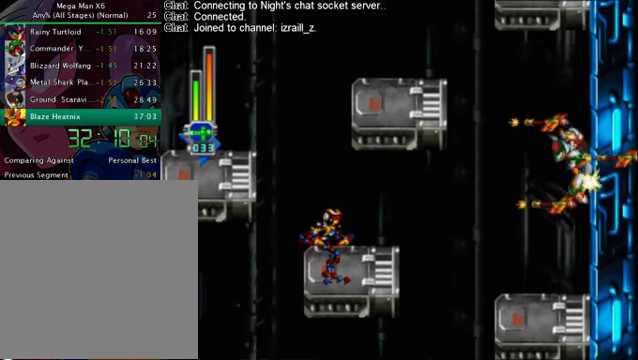
{"buttons": ["DPAD_LEFT"], "left_stick": "center", "right_stick": "down", "events": [[126, "R1", "down"], [167, "CROSS", "up"], [460, "R1", "up"]]}
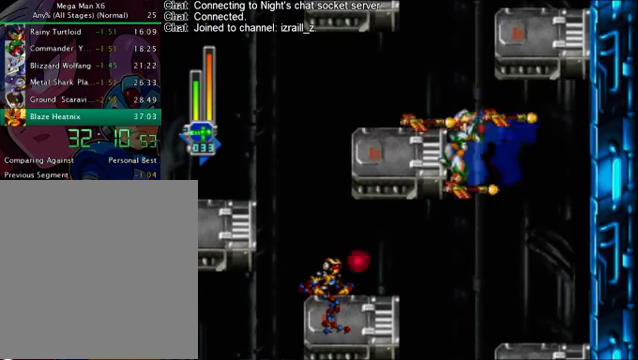
{"buttons": ["CROSS", "DPAD_LEFT"], "left_stick": "center", "right_stick": "down", "events": [[126, "CROSS", "down"]]}
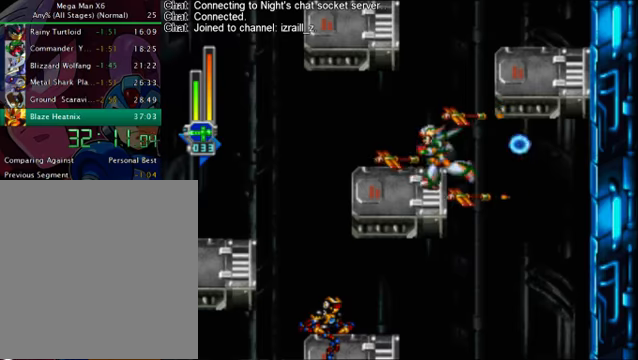
{"buttons": ["CROSS", "DPAD_RIGHT"], "left_stick": "center", "right_stick": "down", "events": [[126, "CROSS", "up"], [167, "DPAD_LEFT", "up"], [251, "CROSS", "down"], [251, "DPAD_RIGHT", "down"]]}
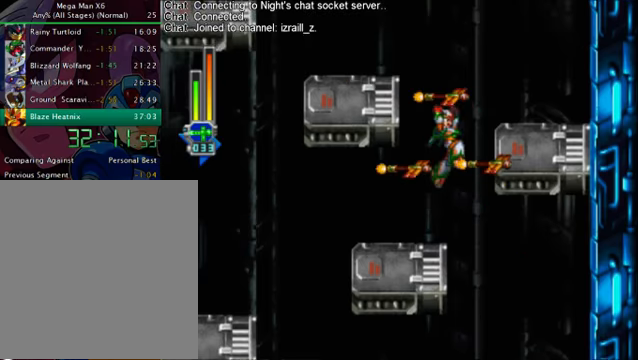
{"buttons": ["DPAD_RIGHT"], "left_stick": "center", "right_stick": "down", "events": [[126, "CROSS", "up"], [167, "CROSS", "down"], [376, "CROSS", "up"]]}
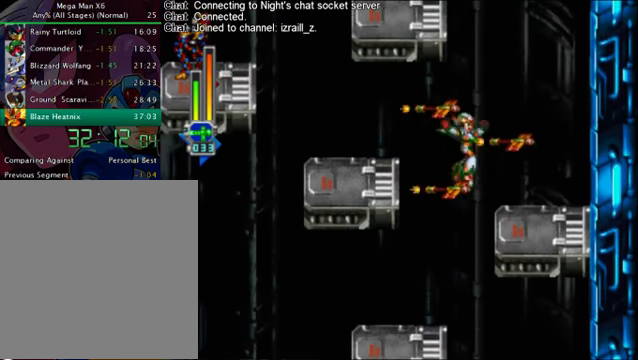
{"buttons": ["DPAD_RIGHT"], "left_stick": "center", "right_stick": "down", "events": [[251, "CROSS", "down"], [251, "R1", "down"], [459, "CROSS", "up"], [459, "R1", "up"]]}
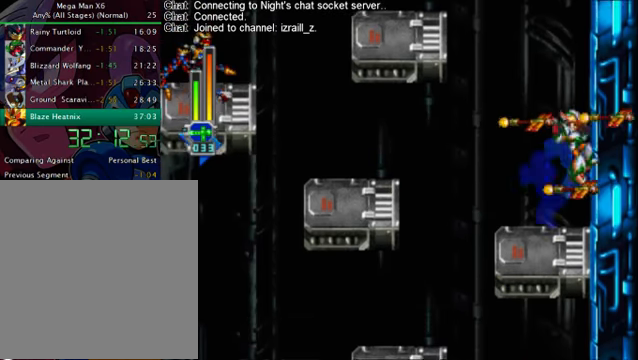
{"buttons": ["CROSS", "R1", "DPAD_UP", "DPAD_LEFT"], "left_stick": "center", "right_stick": "down", "events": [[42, "CROSS", "down"], [251, "CROSS", "up"], [459, "CROSS", "down"], [459, "DPAD_LEFT", "down"], [459, "DPAD_RIGHT", "up"], [459, "DPAD_UP", "down"], [459, "R1", "down"]]}
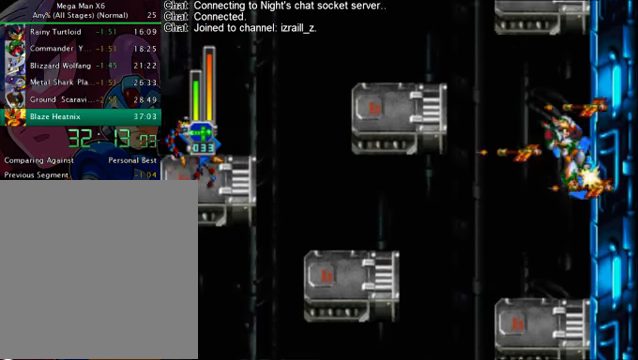
{"buttons": ["DPAD_RIGHT"], "left_stick": "center", "right_stick": "down", "events": [[334, "CROSS", "up"], [334, "R1", "up"], [417, "DPAD_UP", "up"], [459, "DPAD_LEFT", "up"], [501, "DPAD_RIGHT", "down"]]}
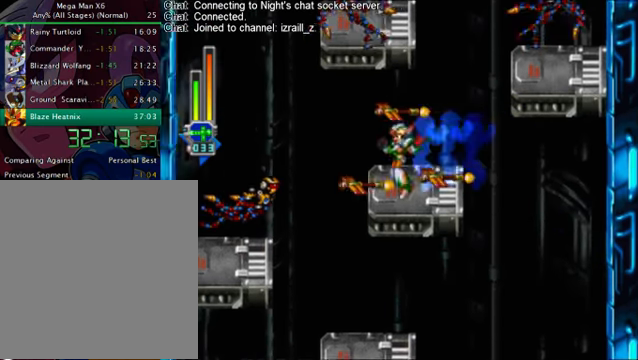
{"buttons": ["DPAD_RIGHT"], "left_stick": "center", "right_stick": "down", "events": [[209, "CROSS", "down"], [501, "CROSS", "up"]]}
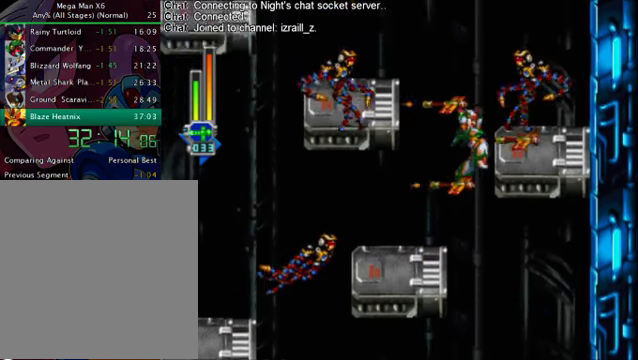
{"buttons": [], "left_stick": "center", "right_stick": "down", "events": [[83, "CROSS", "down"], [334, "CROSS", "up"], [459, "DPAD_RIGHT", "up"]]}
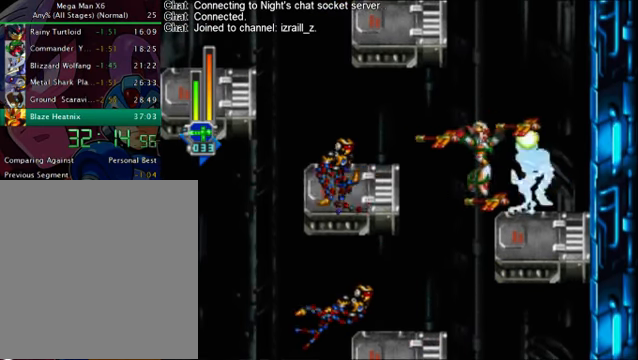
{"buttons": ["CROSS", "DPAD_RIGHT"], "left_stick": "center", "right_stick": "down", "events": [[83, "DPAD_RIGHT", "down"], [375, "CROSS", "down"]]}
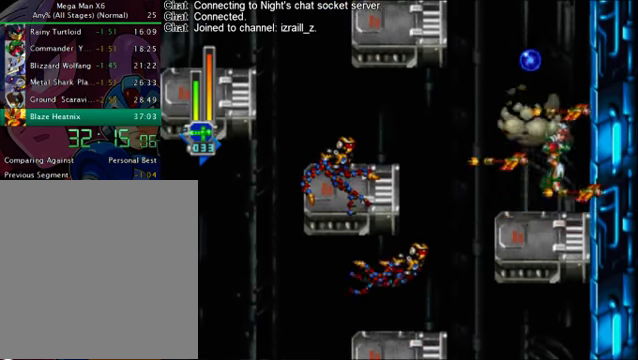
{"buttons": ["DPAD_RIGHT"], "left_stick": "center", "right_stick": "down", "events": [[167, "CROSS", "up"], [251, "CROSS", "down"], [501, "CROSS", "up"]]}
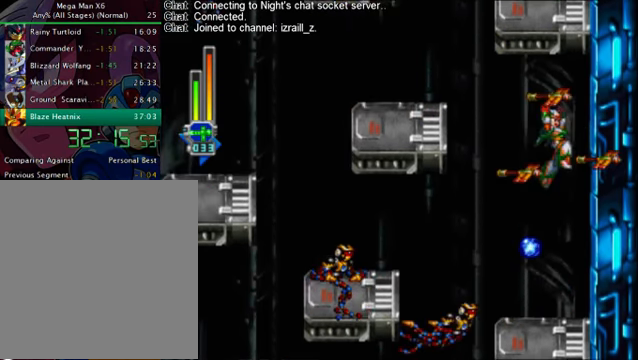
{"buttons": ["DPAD_LEFT"], "left_stick": "center", "right_stick": "down", "events": [[126, "DPAD_RIGHT", "up"], [167, "CROSS", "down"], [167, "DPAD_LEFT", "down"], [167, "R1", "down"], [501, "CROSS", "up"], [501, "R1", "up"]]}
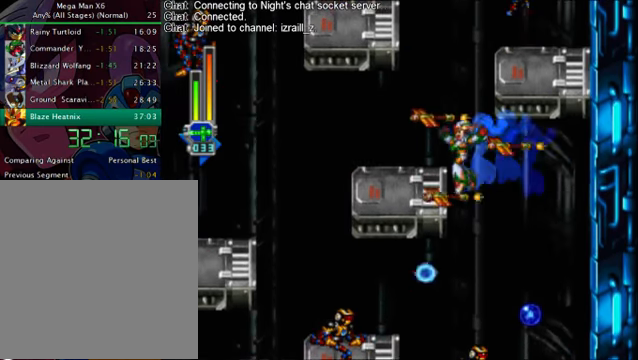
{"buttons": ["CROSS", "DPAD_RIGHT"], "left_stick": "center", "right_stick": "down", "events": [[167, "DPAD_LEFT", "up"], [209, "DPAD_RIGHT", "down"], [251, "CROSS", "down"]]}
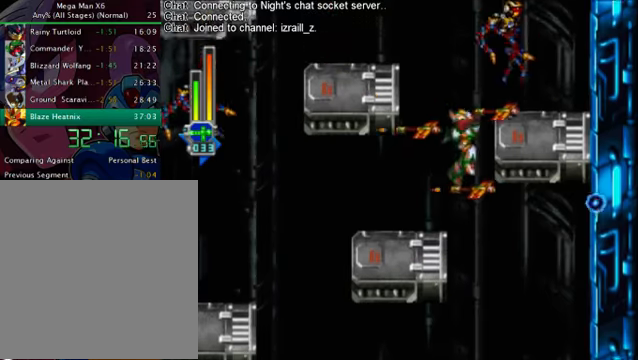
{"buttons": ["DPAD_RIGHT"], "left_stick": "center", "right_stick": "down", "events": [[42, "CROSS", "up"], [126, "CROSS", "down"], [376, "CROSS", "up"]]}
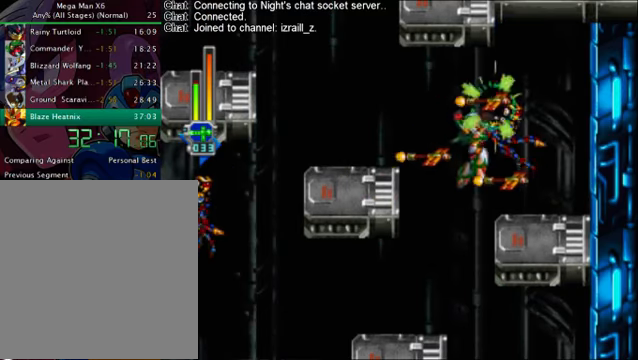
{"buttons": ["DPAD_RIGHT"], "left_stick": "center", "right_stick": "down", "events": []}
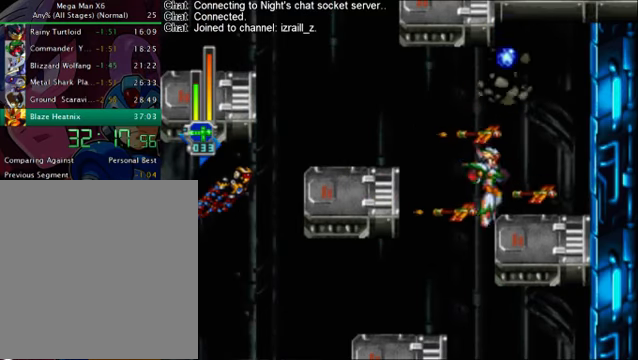
{"buttons": [], "left_stick": "center", "right_stick": "down", "events": [[125, "DPAD_RIGHT", "up"], [167, "CROSS", "down"], [167, "DPAD_LEFT", "down"], [167, "R1", "down"], [334, "R1", "up"], [376, "CROSS", "up"], [501, "DPAD_LEFT", "up"]]}
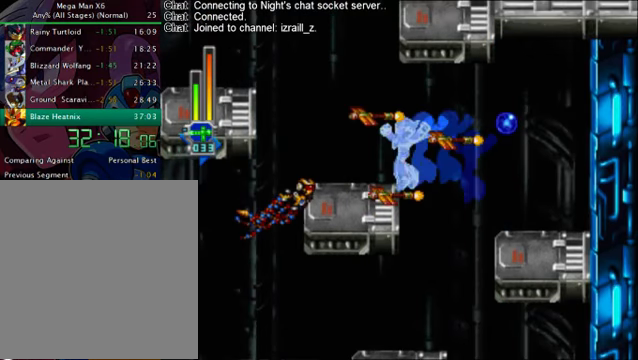
{"buttons": ["CROSS", "DPAD_LEFT"], "left_stick": "center", "right_stick": "down", "events": [[209, "DPAD_LEFT", "down"], [376, "DPAD_LEFT", "up"], [417, "CROSS", "down"], [417, "DPAD_LEFT", "down"]]}
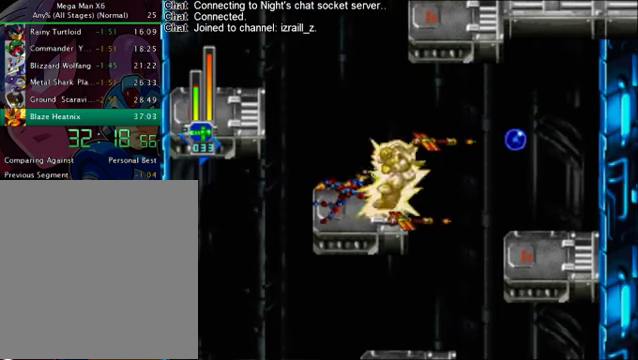
{"buttons": ["CROSS", "R1", "DPAD_LEFT"], "left_stick": "center", "right_stick": "down", "events": [[209, "CROSS", "up"], [417, "CROSS", "down"], [417, "R1", "down"]]}
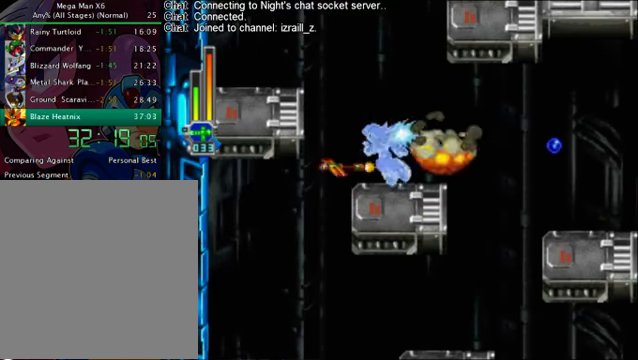
{"buttons": ["CROSS", "DPAD_RIGHT"], "left_stick": "center", "right_stick": "down", "events": [[167, "R1", "up"], [209, "CROSS", "up"], [292, "CROSS", "down"], [375, "DPAD_LEFT", "up"], [375, "DPAD_RIGHT", "down"]]}